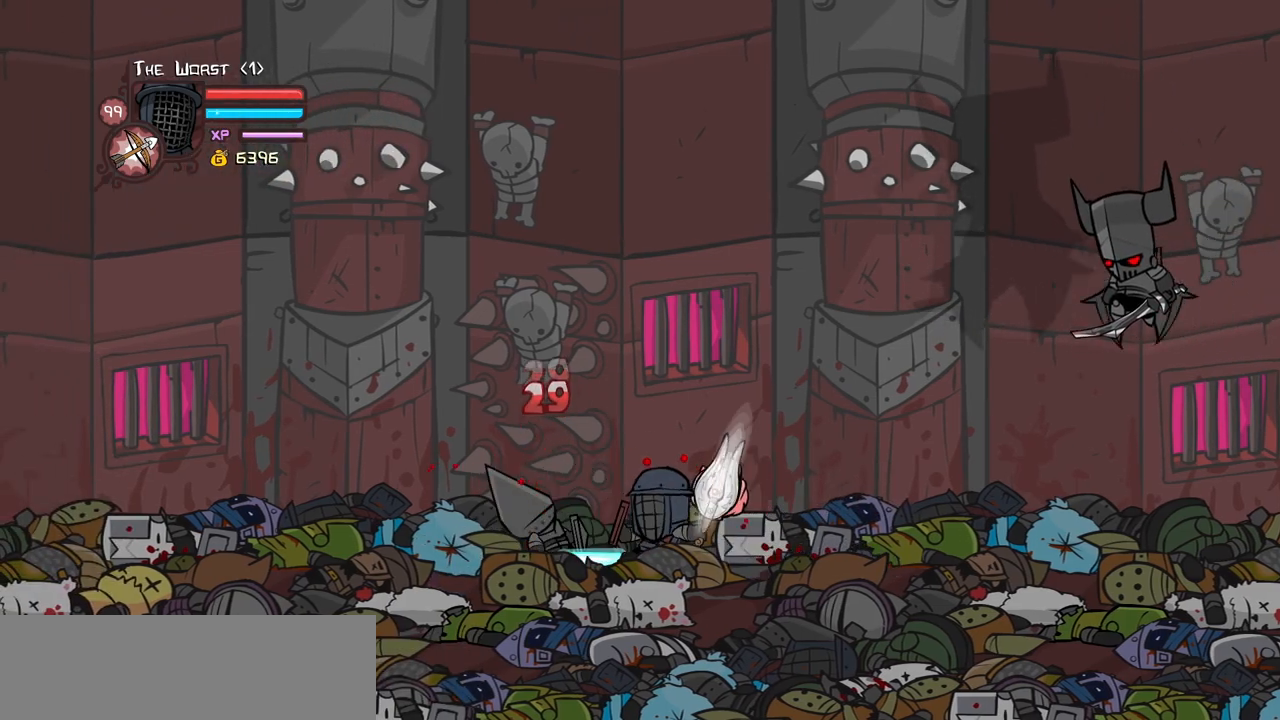
Gameplay with keyboard; each line is a JSON object with the keys held at the frame after it. "events" lists presses ("down") and releases ("up") of "block", "down", "heavy", "item", "iteml", "itemr", "jump", "left", "light", "magic", "right" and "up" between this image and that frame as [ms after this image, input, new state], when the widget could be followed in between. No other keys are recorded. Mouse input is not recorded. Key names are as the overlay labels them; some are game actions (e.g. jump) rather than physical keys.
{"keys": ["heavy"], "events": [[100, "heavy", "up"], [150, "heavy", "down"], [334, "heavy", "up"], [384, "heavy", "down"]]}
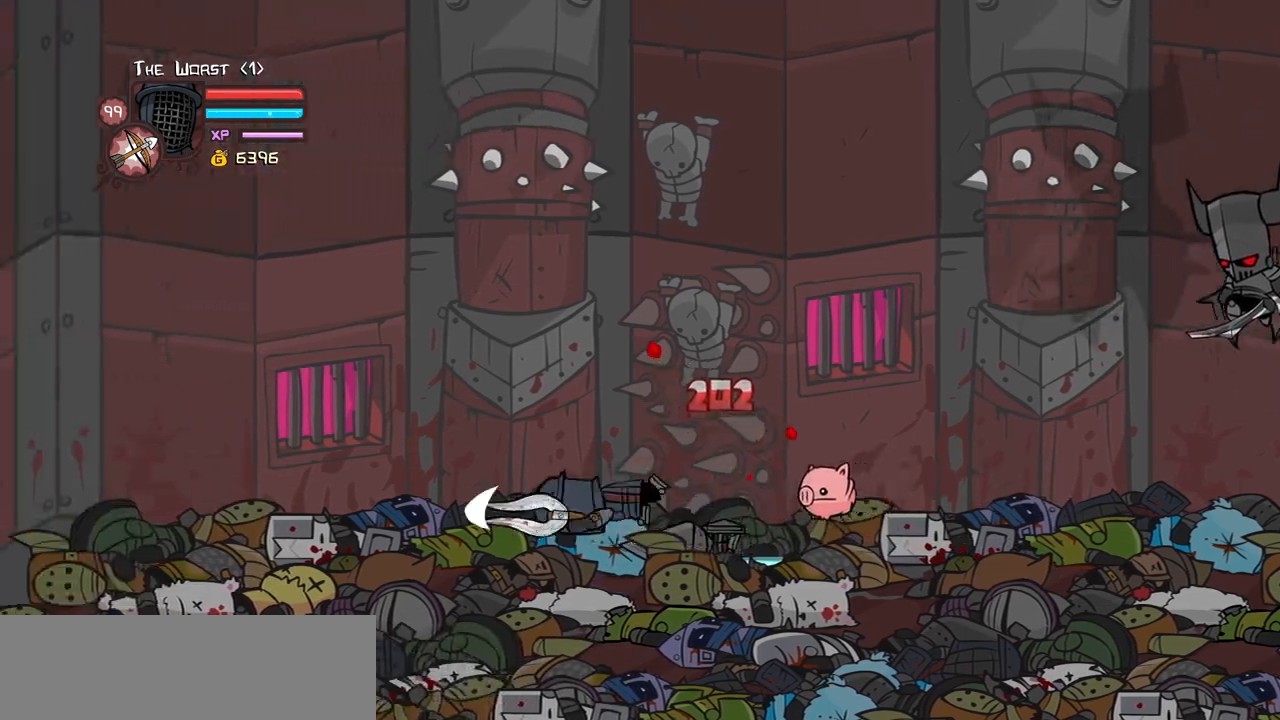
{"keys": ["down", "right"], "events": [[117, "heavy", "up"], [167, "right", "down"], [350, "down", "down"]]}
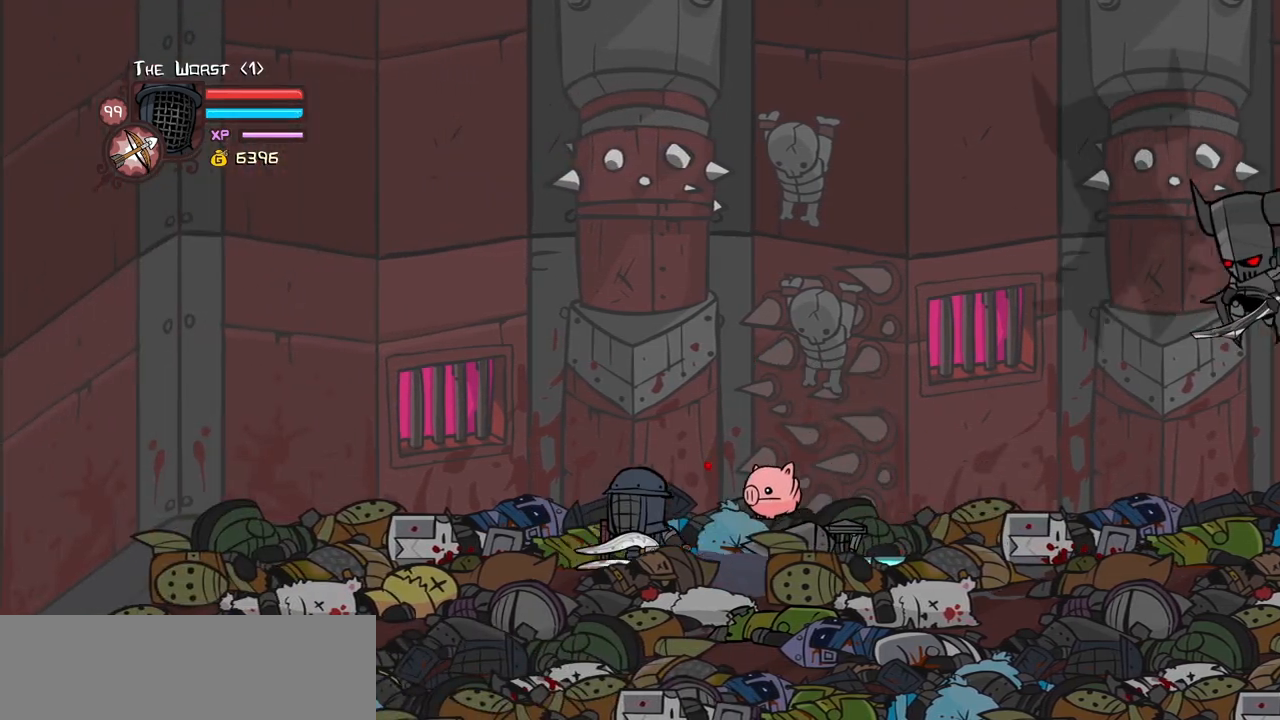
{"keys": ["right"], "events": [[417, "down", "up"]]}
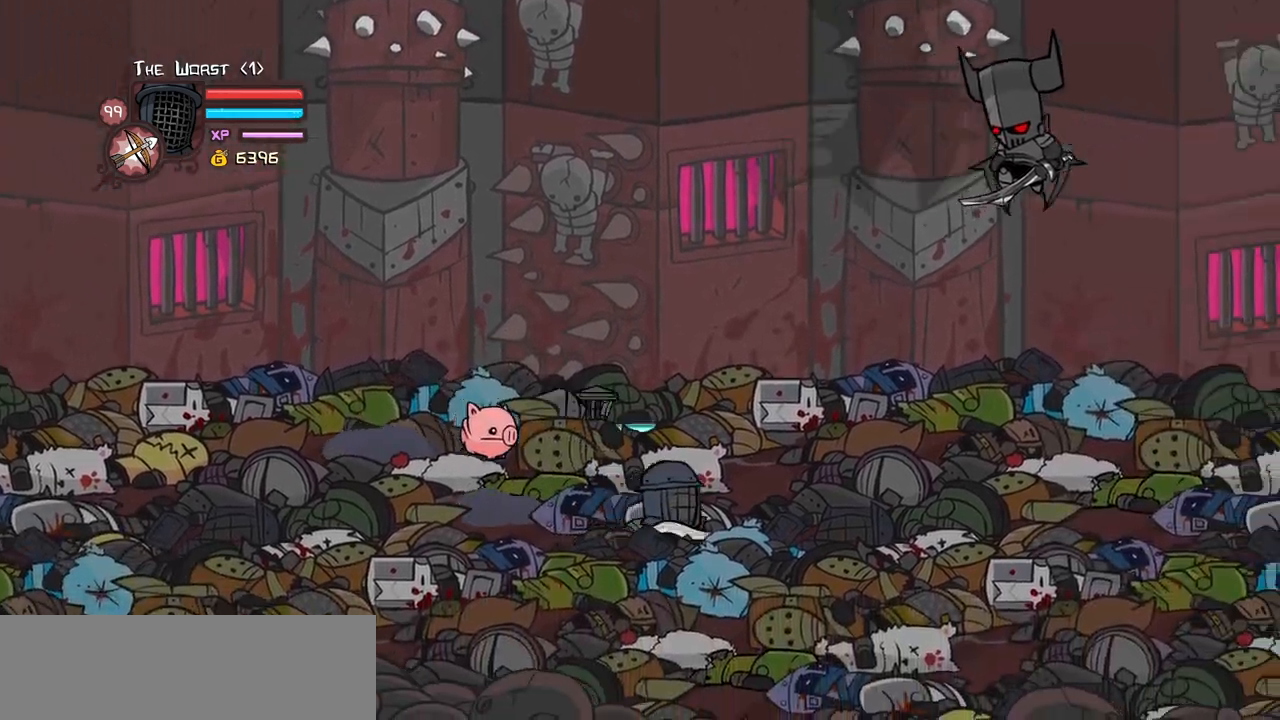
{"keys": ["right"], "events": []}
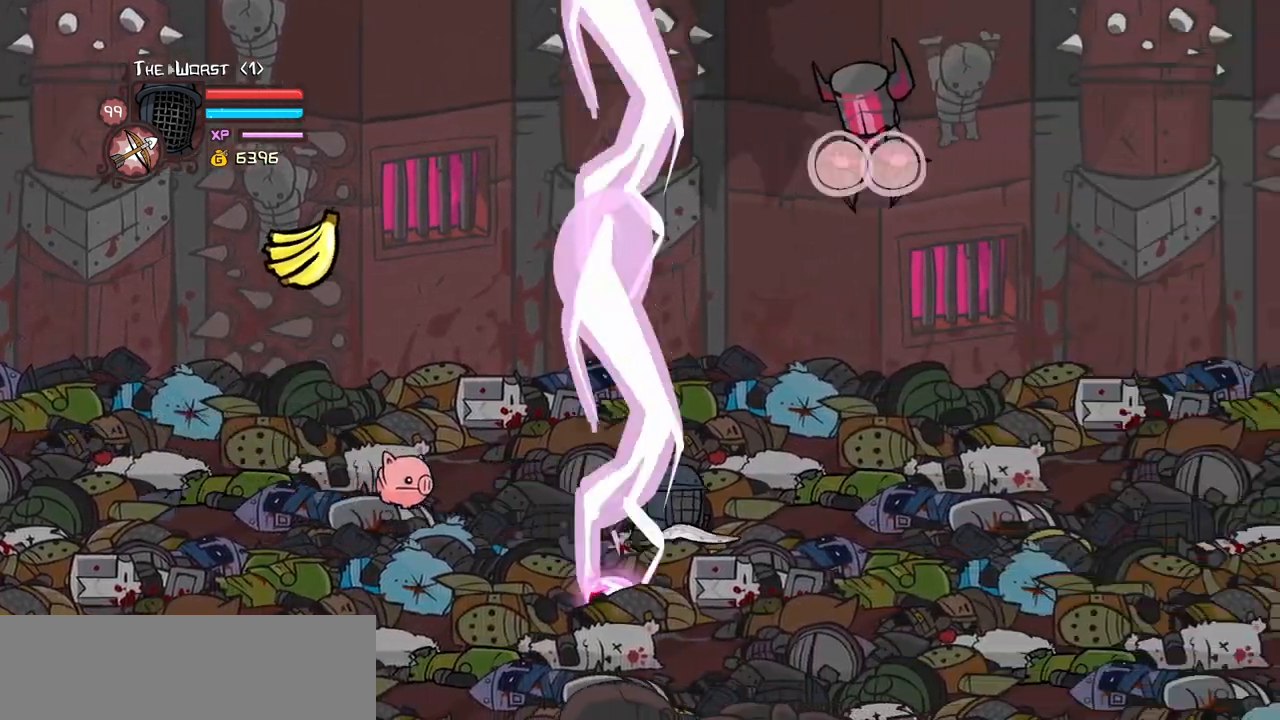
{"keys": ["light"], "events": [[267, "down", "down"], [267, "left", "down"], [317, "right", "up"], [350, "jump", "down"], [400, "down", "up"], [400, "light", "down"], [450, "jump", "up"], [450, "left", "up"]]}
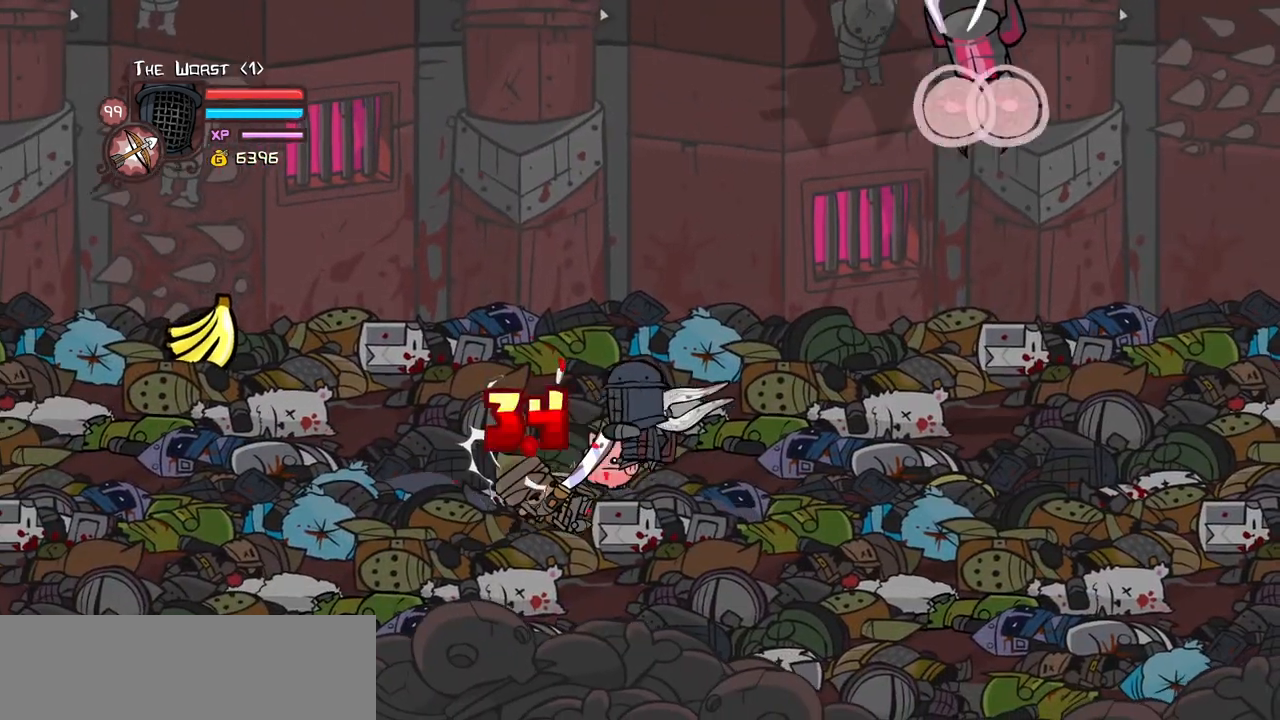
{"keys": ["heavy"], "events": [[50, "light", "up"], [84, "left", "down"], [84, "light", "down"], [234, "heavy", "down"], [284, "light", "up"], [417, "left", "up"]]}
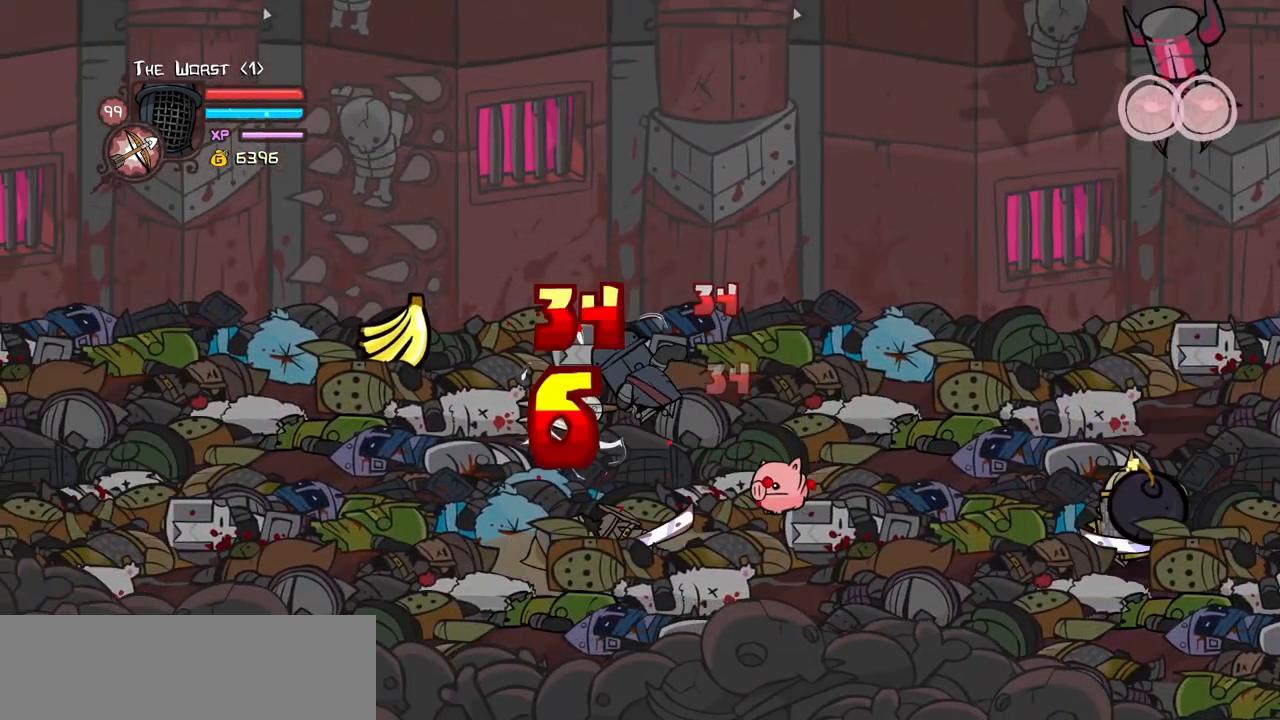
{"keys": ["heavy", "left"], "events": [[67, "heavy", "up"], [100, "light", "down"], [150, "left", "down"], [250, "heavy", "down"], [300, "left", "up"], [334, "light", "up"], [434, "heavy", "up"], [484, "heavy", "down"], [484, "left", "down"]]}
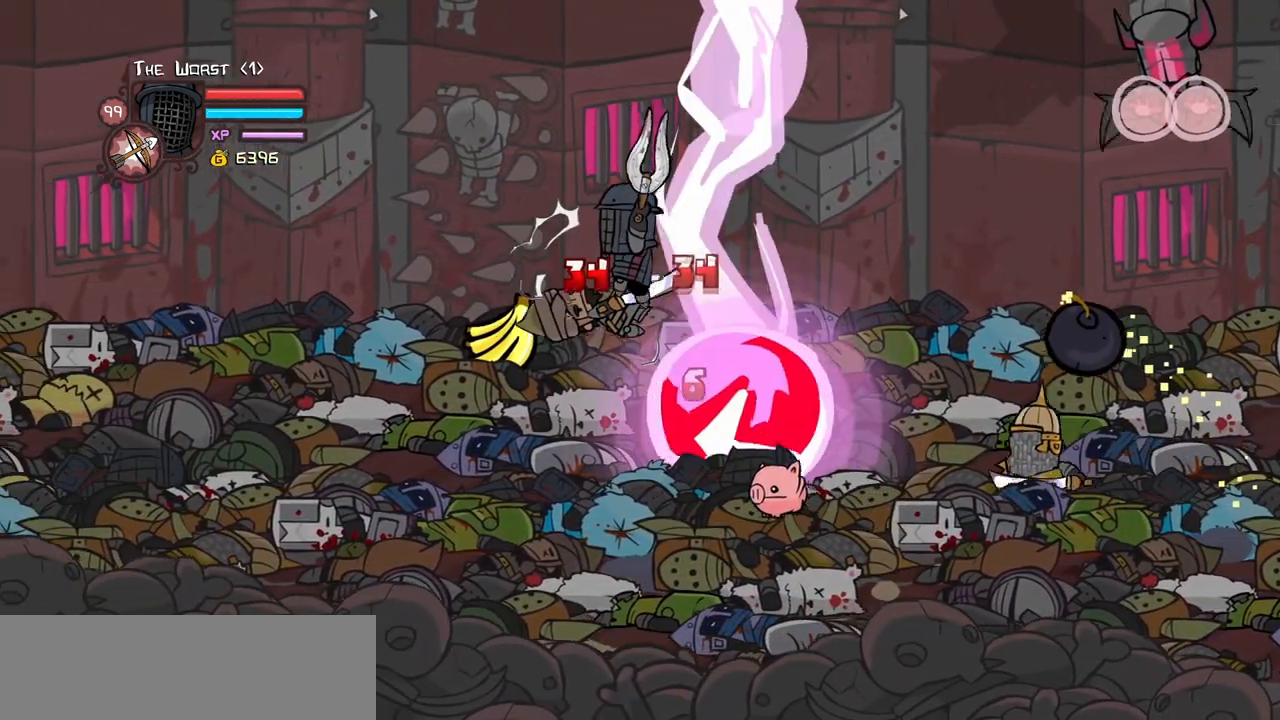
{"keys": ["light", "right"], "events": [[167, "left", "up"], [167, "right", "down"], [217, "heavy", "up"], [267, "heavy", "down"], [267, "right", "up"], [500, "heavy", "up"], [500, "light", "down"], [500, "right", "down"]]}
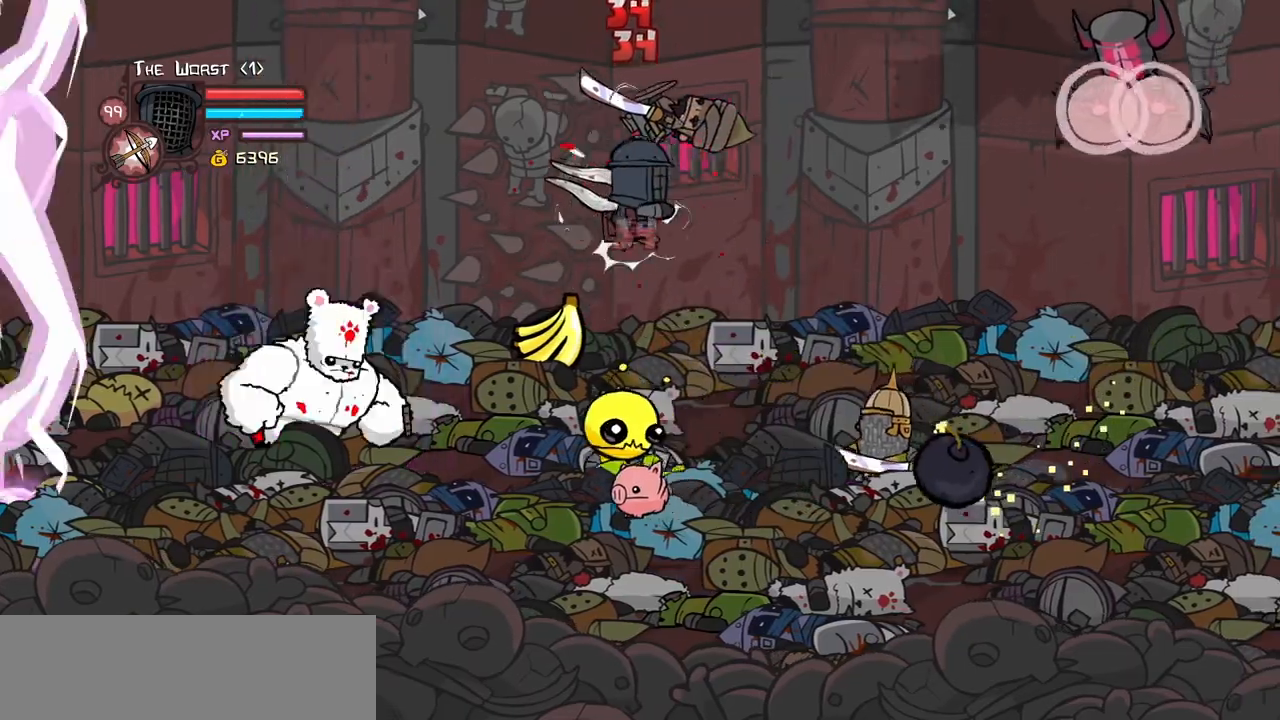
{"keys": ["light", "right"], "events": [[184, "light", "up"], [234, "light", "down"], [367, "right", "up"], [417, "light", "up"], [467, "light", "down"], [467, "right", "down"]]}
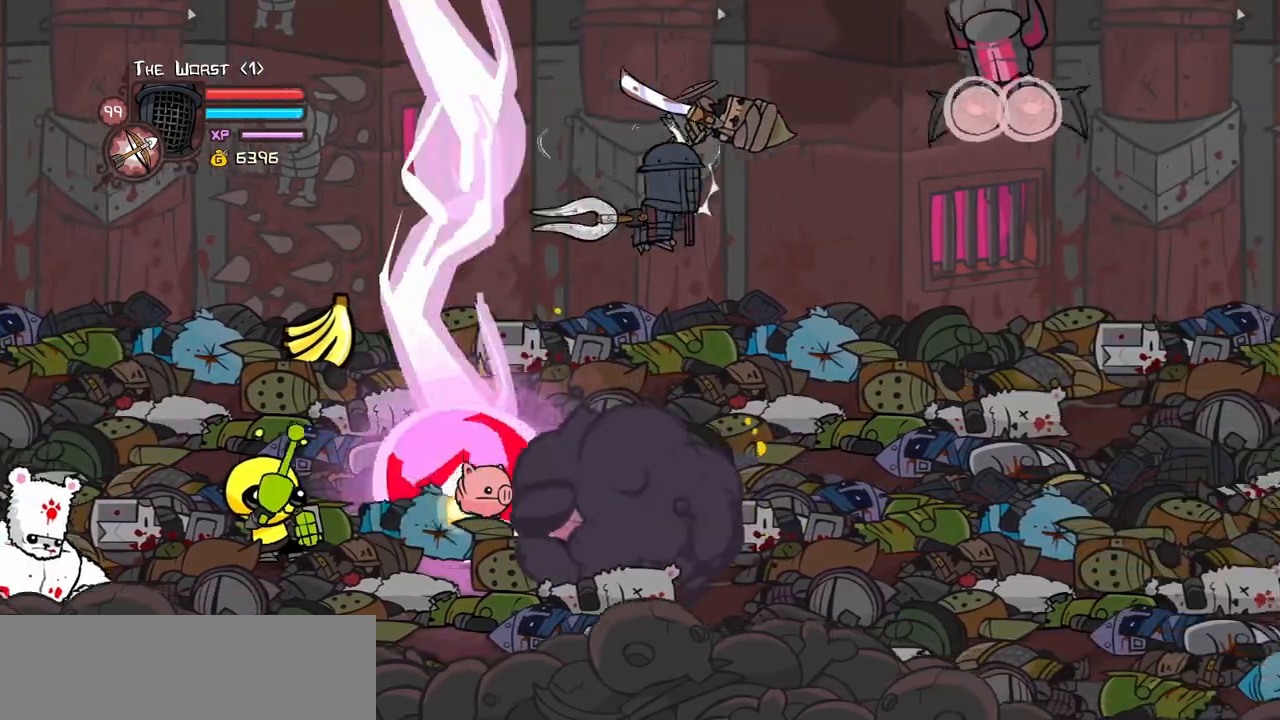
{"keys": ["right"], "events": [[100, "light", "up"], [150, "light", "down"], [334, "light", "up"], [334, "right", "up"], [484, "right", "down"]]}
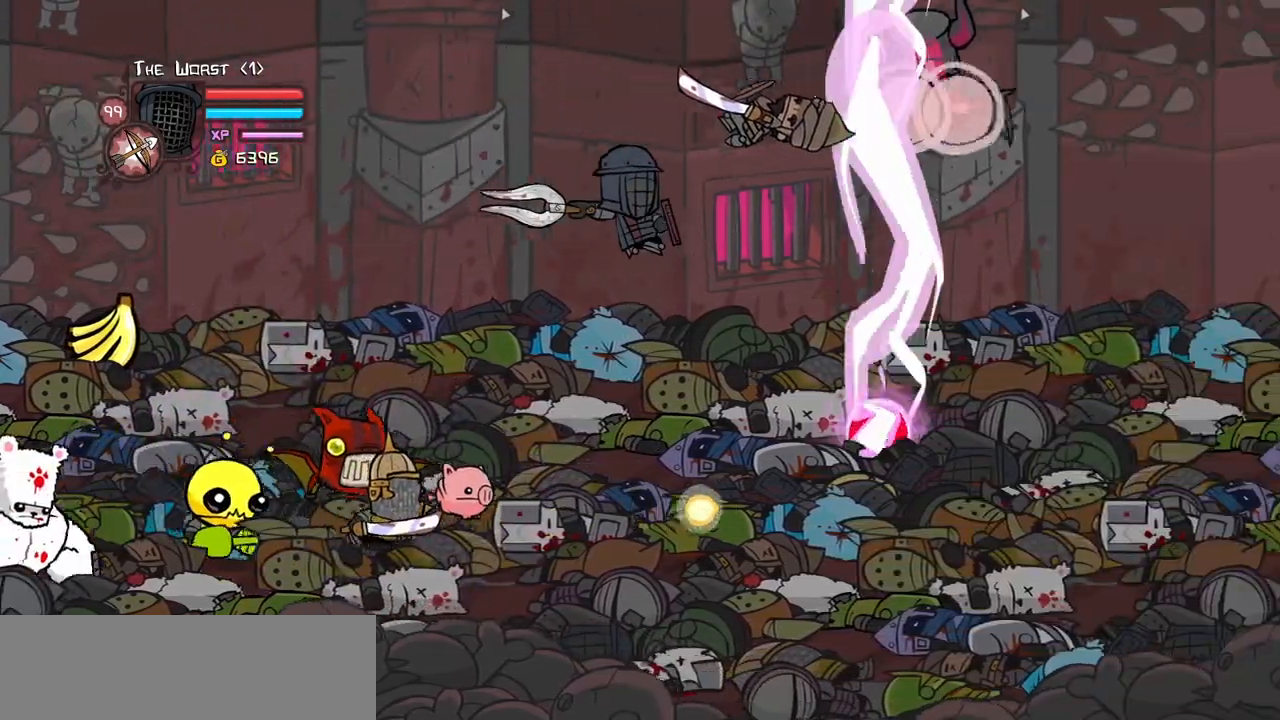
{"keys": ["light", "right"], "events": [[167, "light", "down"], [317, "light", "up"], [350, "light", "down"]]}
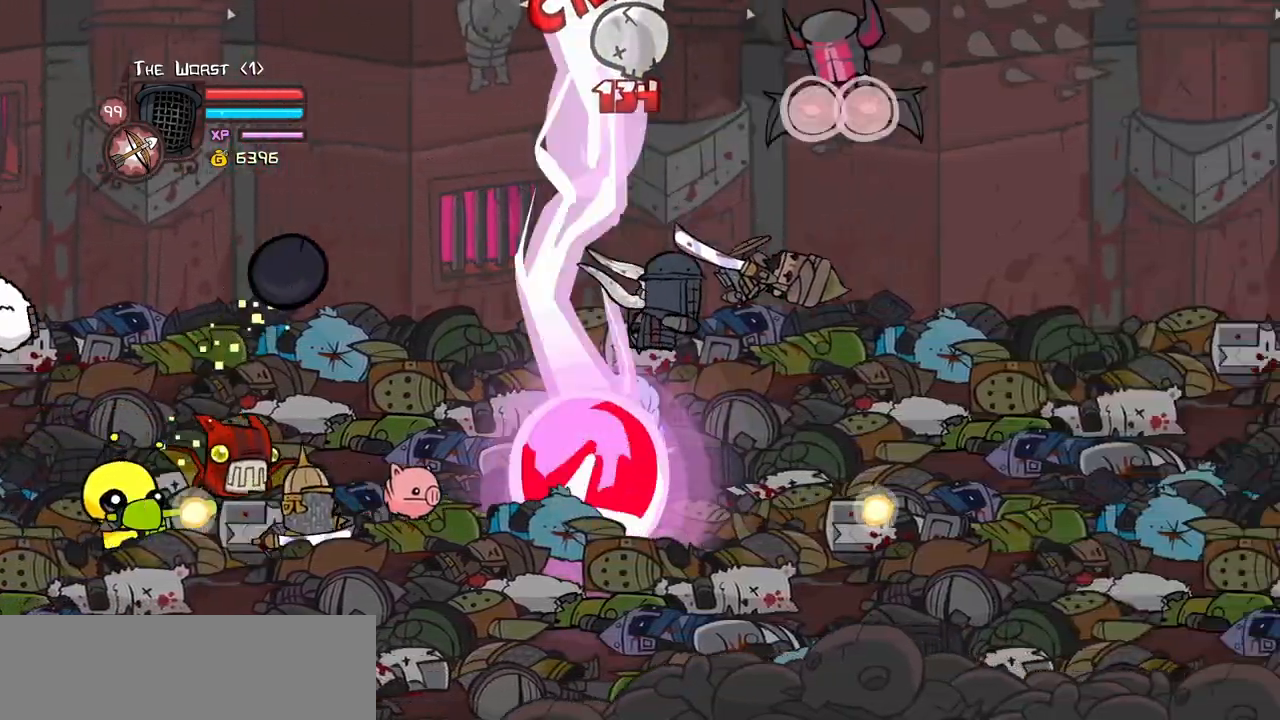
{"keys": ["heavy", "light", "right"], "events": [[50, "light", "up"], [84, "light", "down"], [284, "light", "up"], [317, "light", "down"], [467, "heavy", "down"]]}
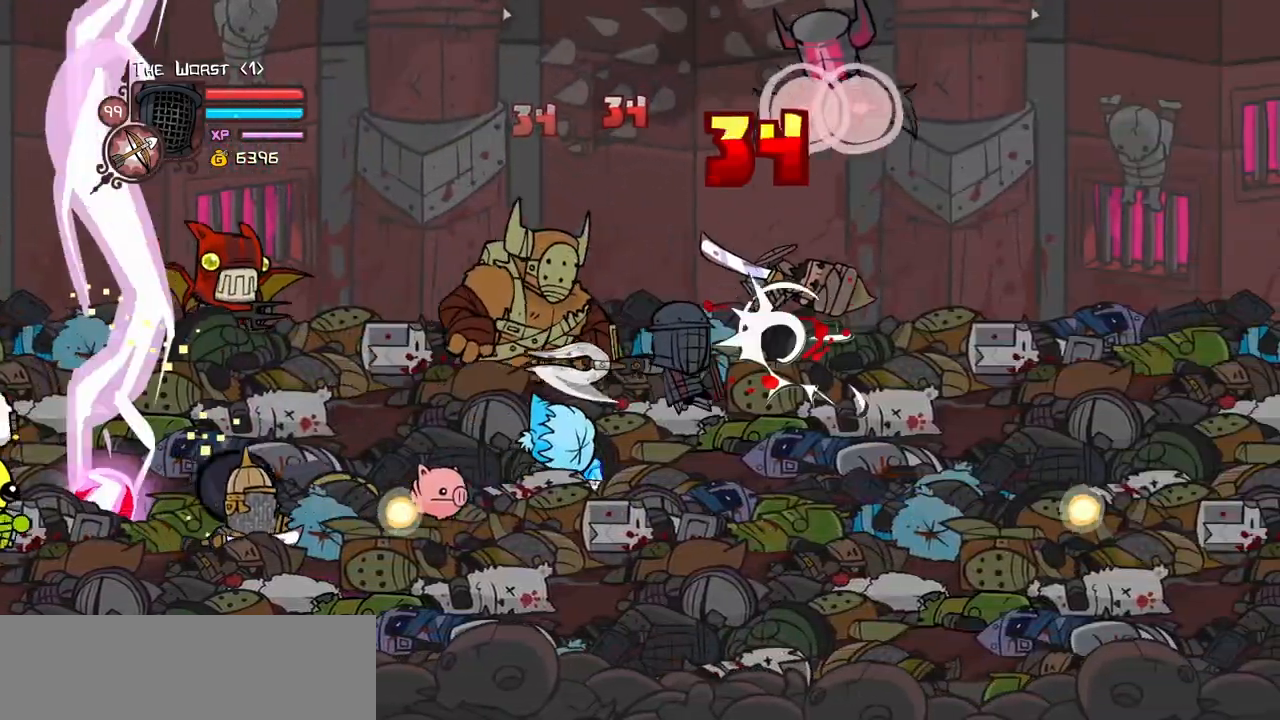
{"keys": ["heavy"], "events": [[17, "light", "up"], [250, "heavy", "up"], [300, "heavy", "down"], [334, "right", "up"]]}
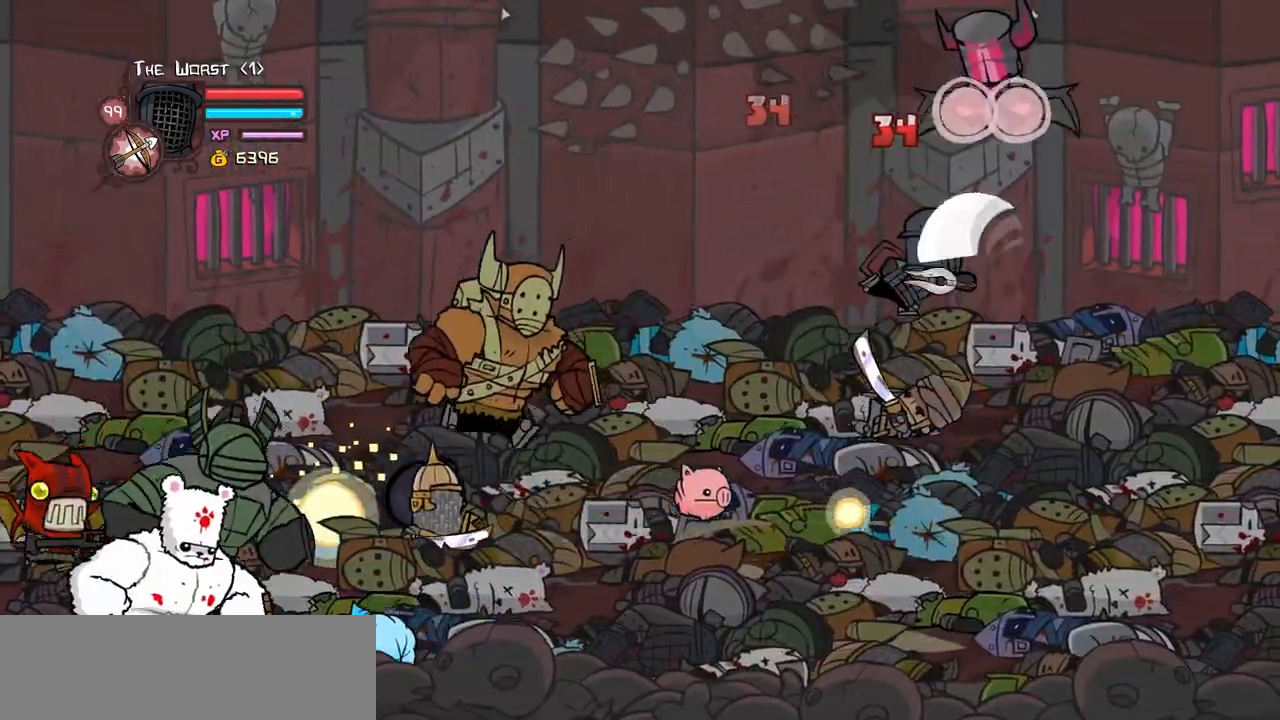
{"keys": ["heavy", "right"]}
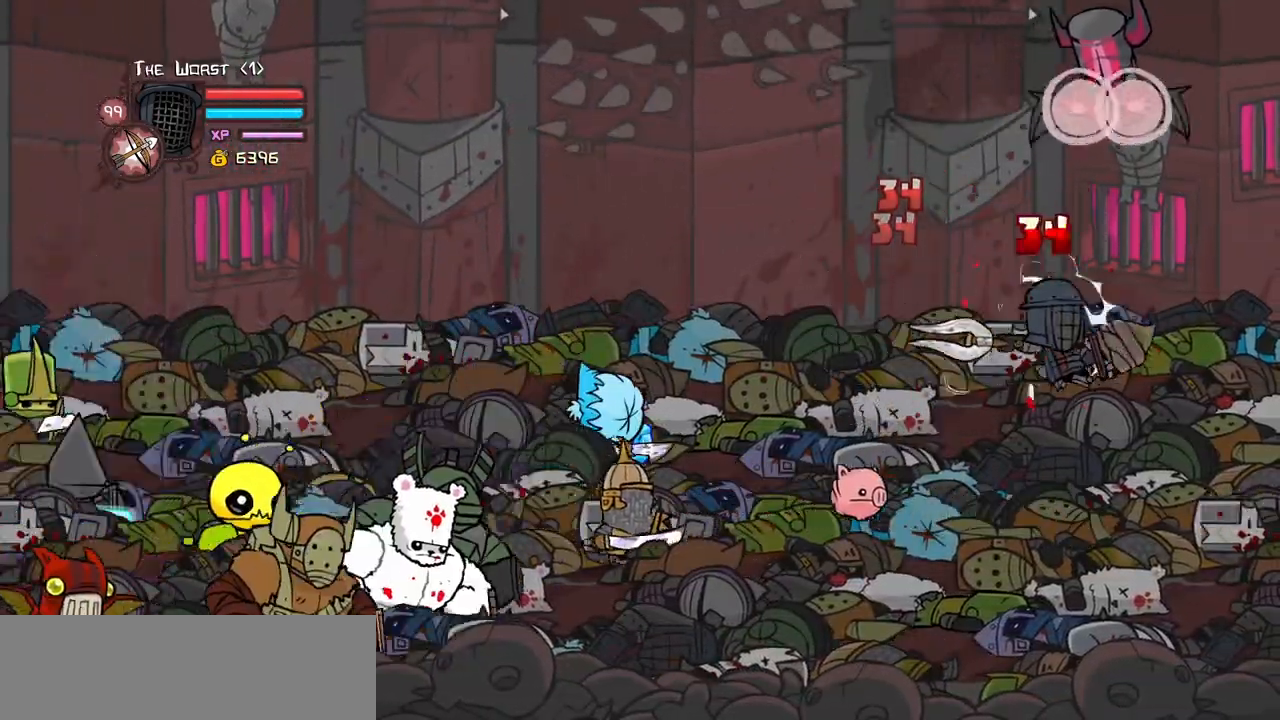
{"keys": ["heavy", "light"], "events": [[334, "heavy", "up"], [334, "light", "down"], [367, "right", "up"], [417, "heavy", "down"]]}
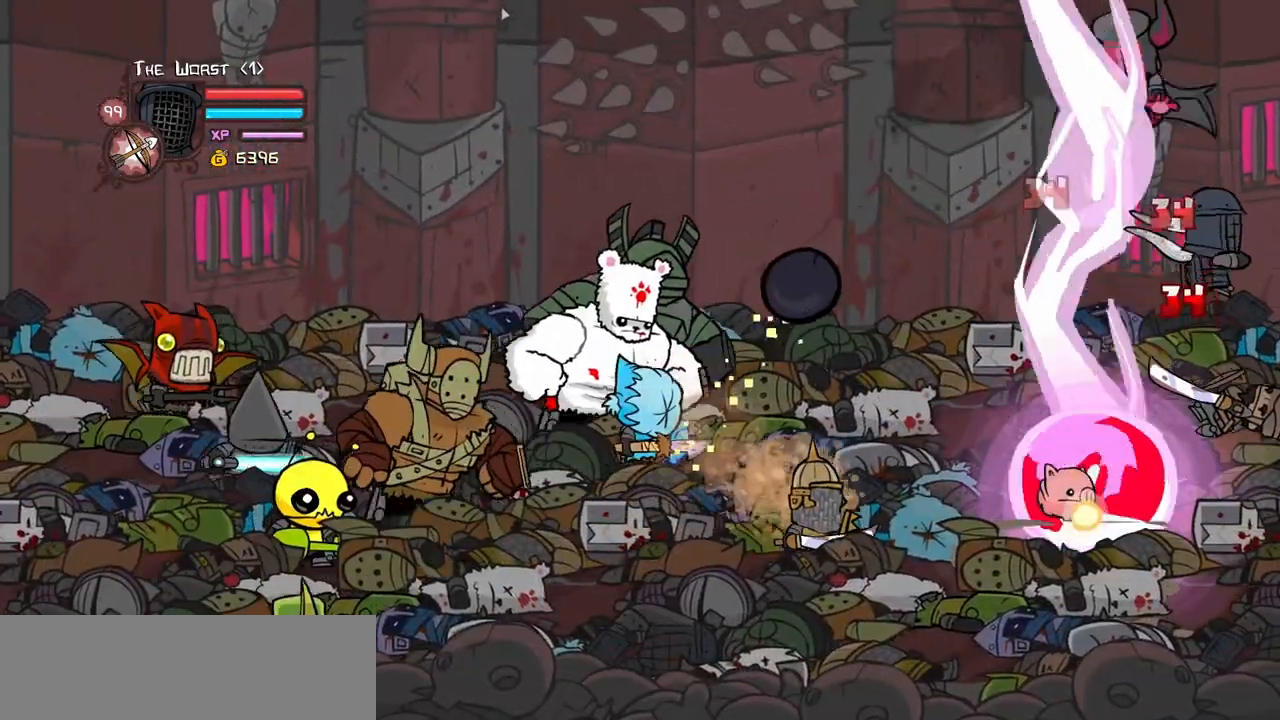
{"keys": [], "events": [[17, "light", "up"], [150, "heavy", "up"], [150, "right", "down"], [250, "heavy", "down"], [384, "right", "up"], [484, "heavy", "up"]]}
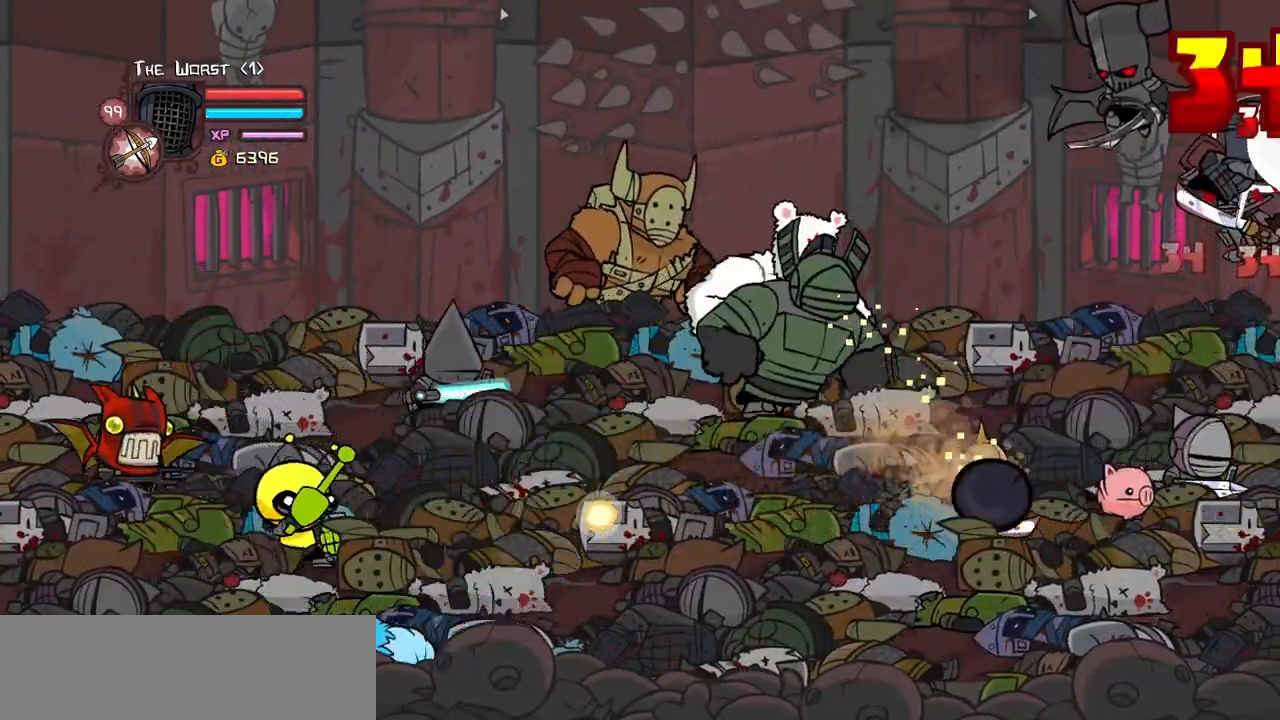
{"keys": ["light"], "events": [[34, "light", "down"], [167, "light", "up"], [217, "left", "down"], [217, "light", "down"], [317, "left", "up"], [400, "light", "up"], [450, "light", "down"]]}
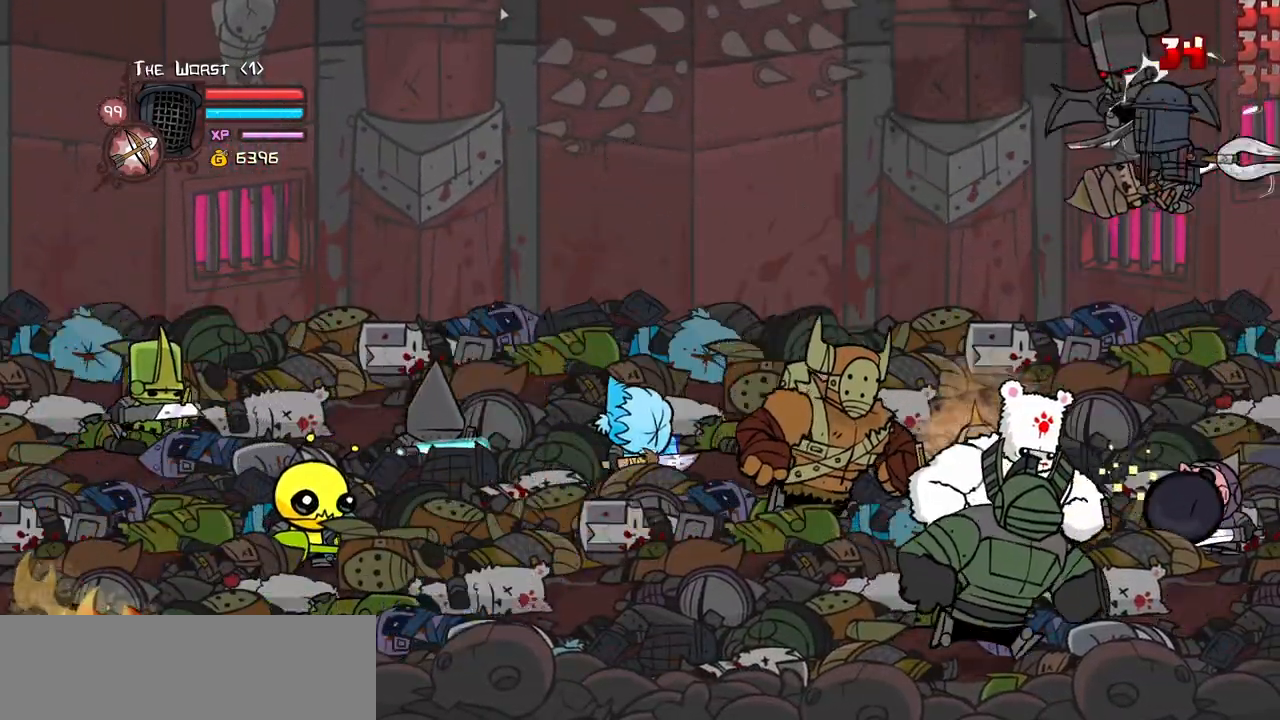
{"keys": ["left", "light"], "events": [[50, "left", "down"], [134, "light", "up"], [184, "light", "down"], [367, "light", "up"], [417, "light", "down"]]}
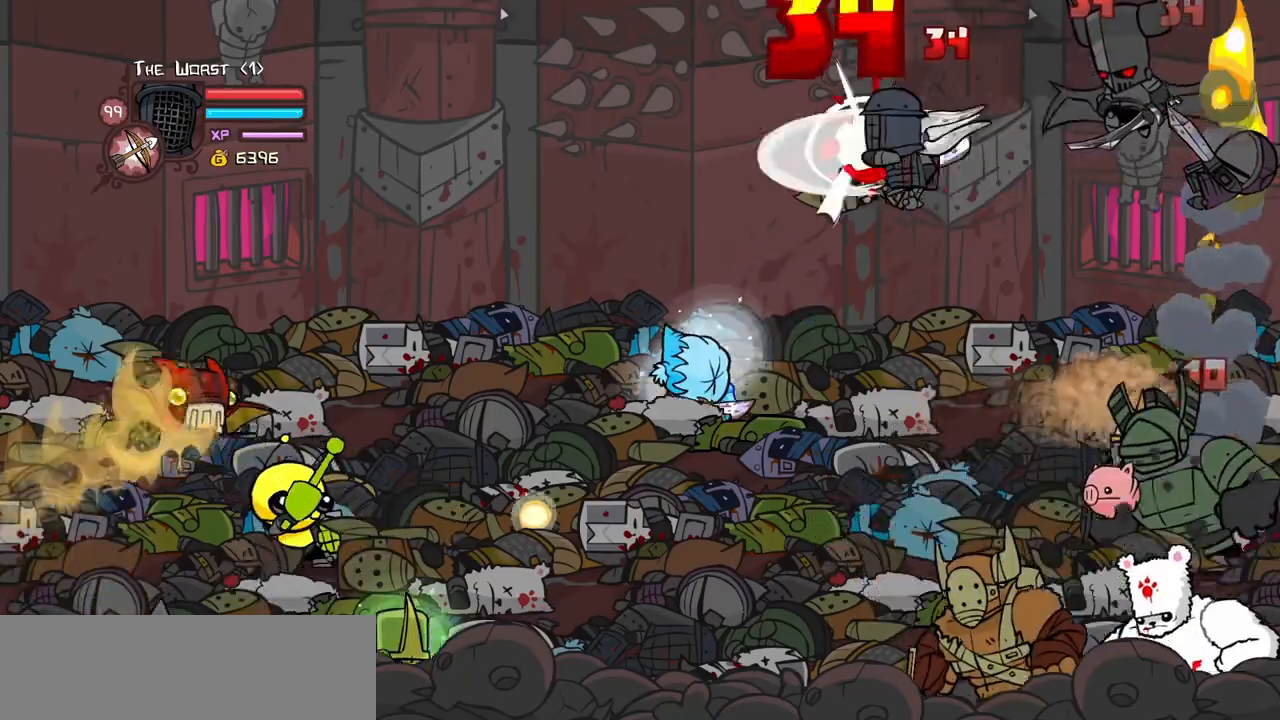
{"keys": ["left", "light"], "events": [[100, "light", "up"], [150, "light", "down"], [250, "left", "up"], [300, "light", "up"], [334, "light", "down"], [384, "left", "down"]]}
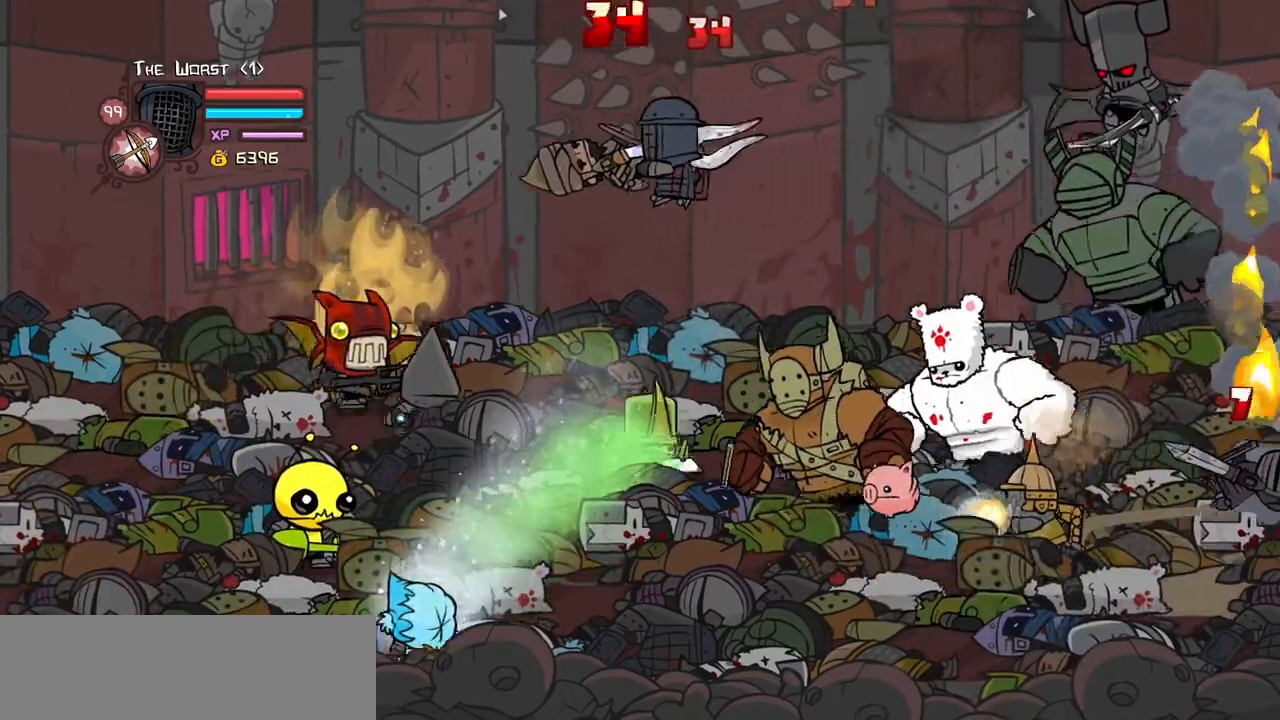
{"keys": ["left", "light"], "events": [[34, "light", "up"], [67, "light", "down"], [217, "light", "up"], [317, "light", "down"], [450, "light", "up"], [500, "light", "down"]]}
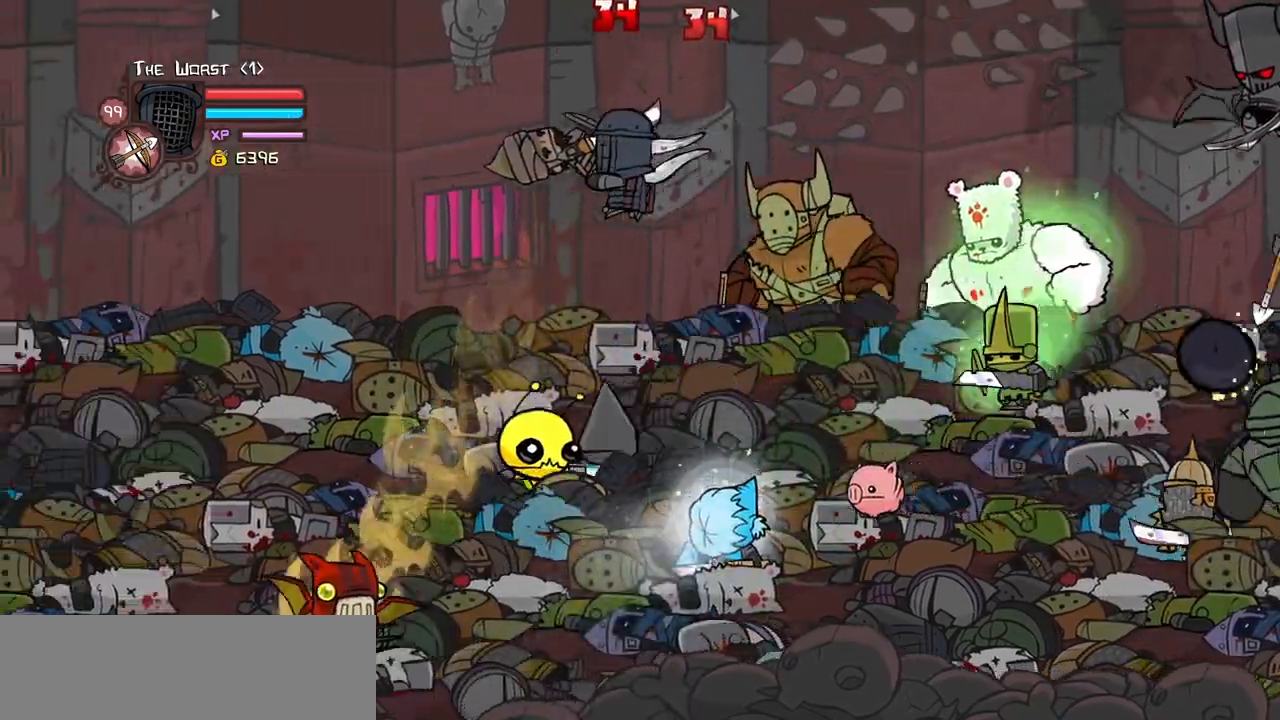
{"keys": ["left", "light"], "events": [[184, "light", "up"], [234, "left", "up"], [234, "light", "down"], [334, "left", "down"], [417, "light", "up"], [467, "light", "down"]]}
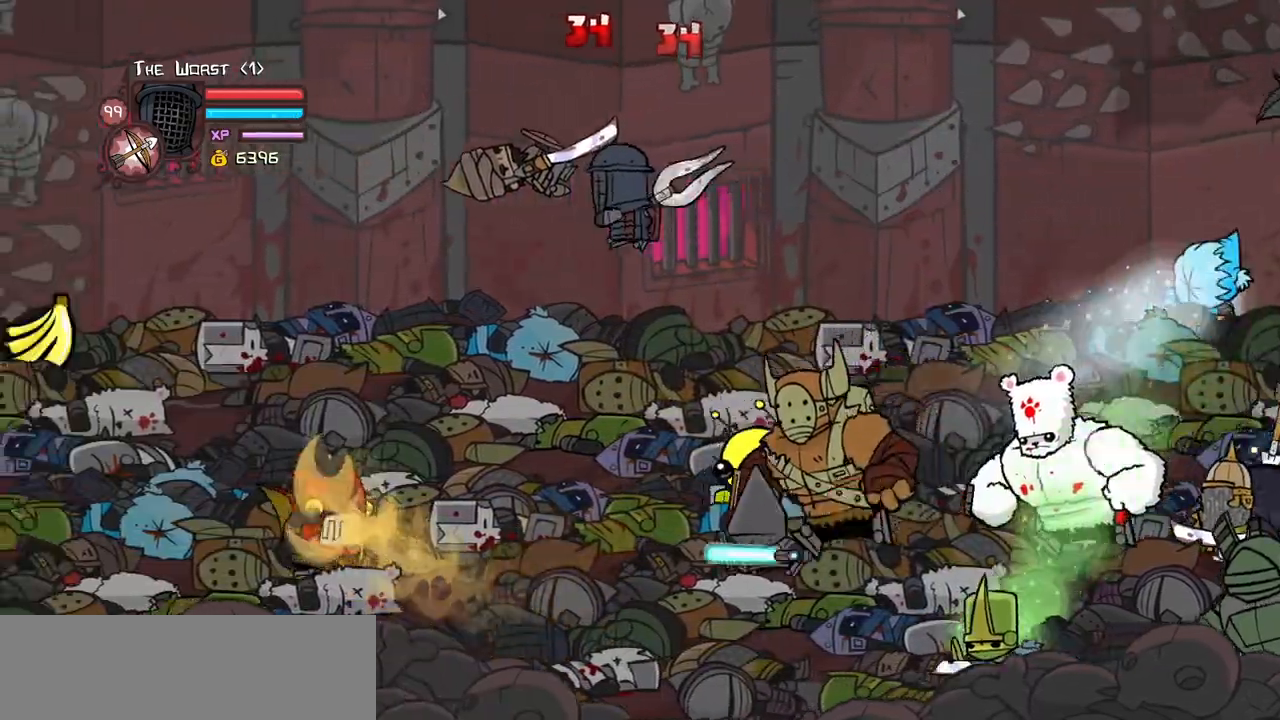
{"keys": ["left", "light"], "events": [[150, "light", "up"], [200, "light", "down"], [384, "light", "up"], [434, "light", "down"]]}
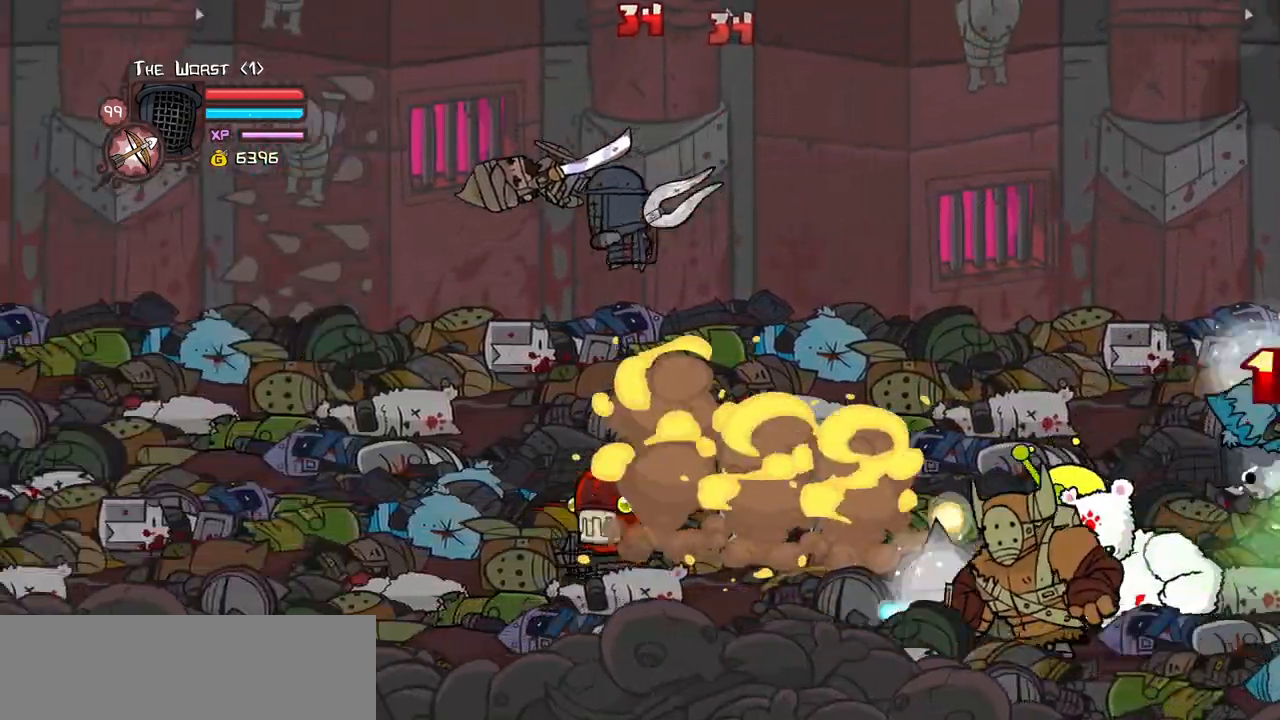
{"keys": ["left", "light"], "events": [[84, "light", "up"], [167, "light", "down"], [317, "light", "up"], [350, "light", "down"]]}
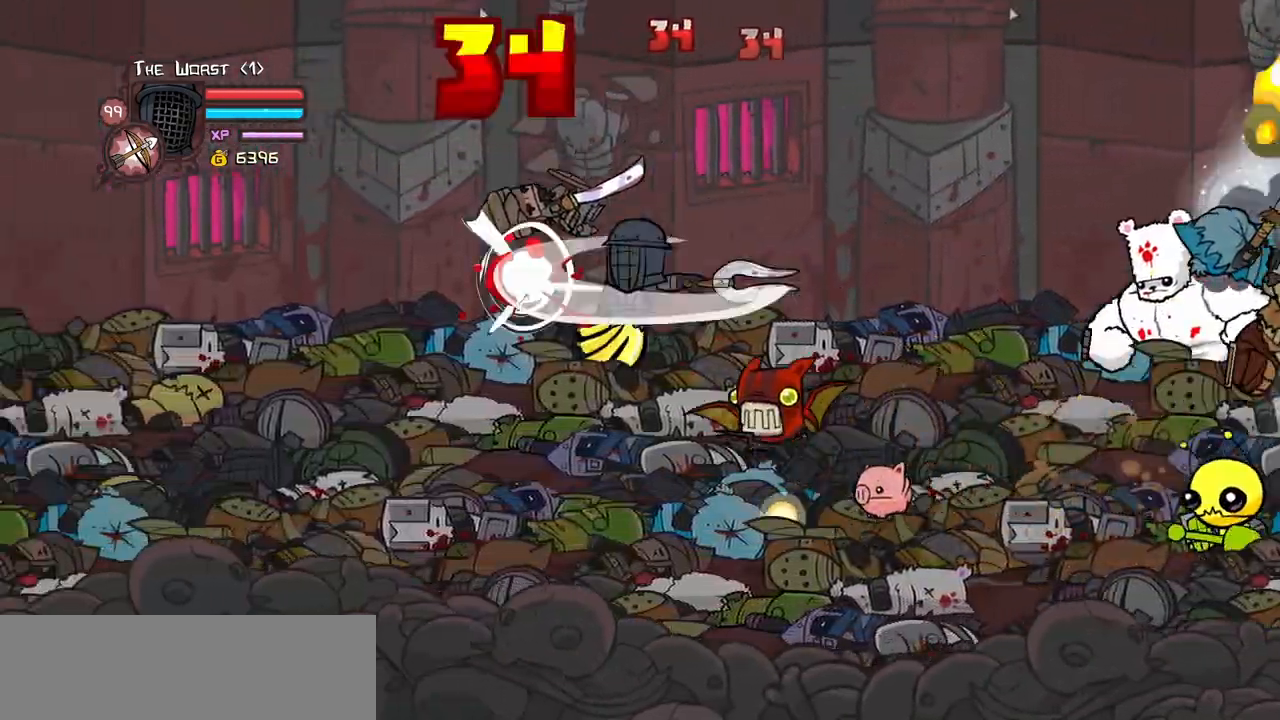
{"keys": ["heavy"], "events": [[50, "light", "up"], [84, "heavy", "down"], [317, "heavy", "up"], [367, "heavy", "down"], [417, "left", "up"]]}
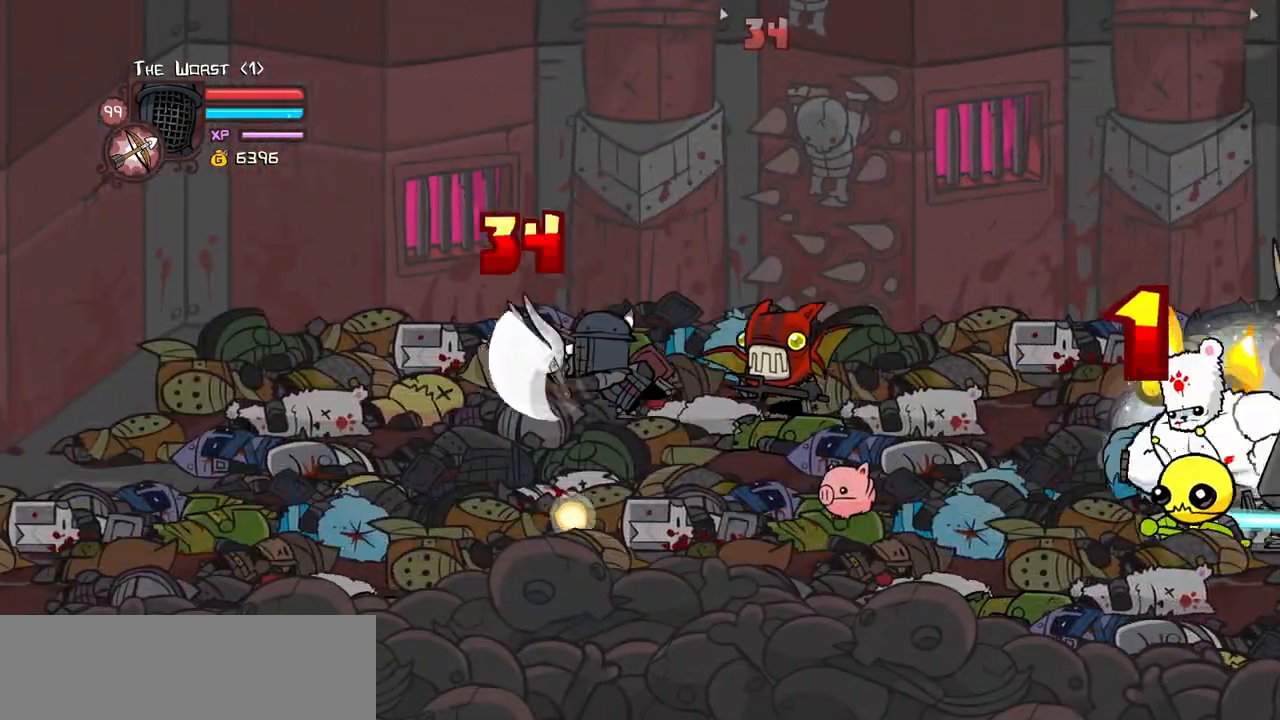
{"keys": ["down", "left"], "events": [[67, "heavy", "up"], [67, "left", "down"], [334, "down", "down"]]}
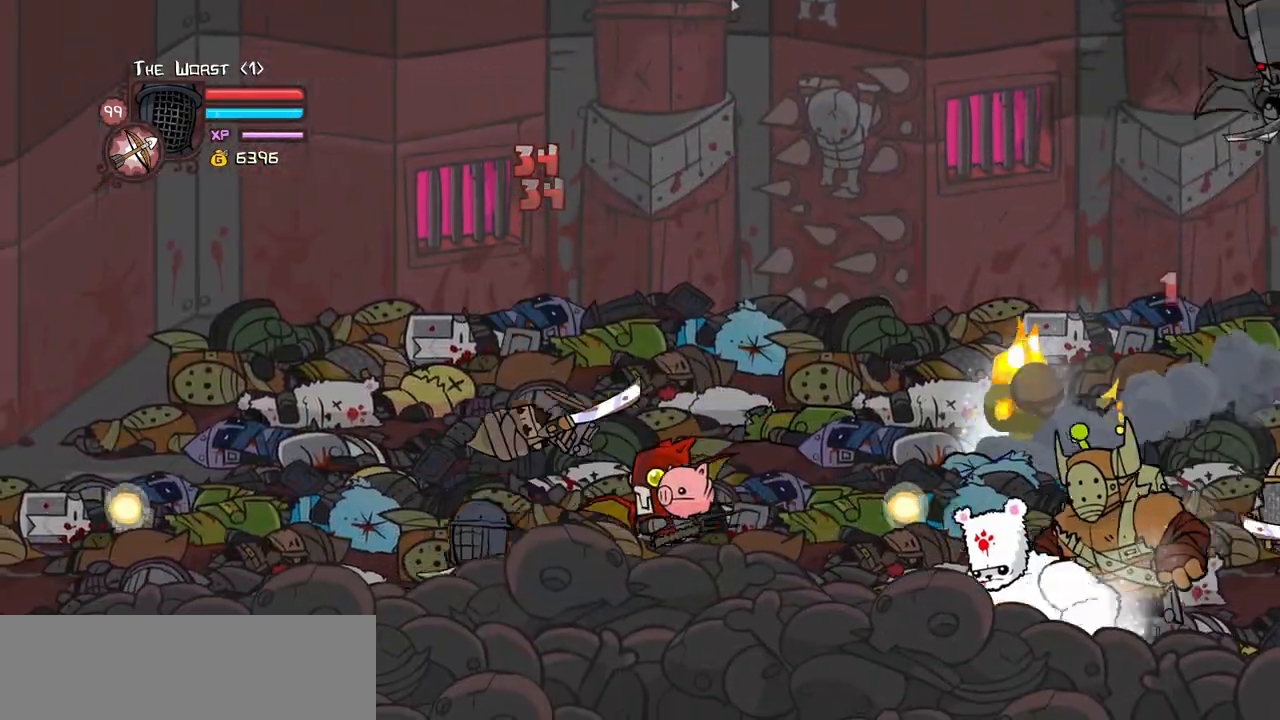
{"keys": ["heavy", "right"], "events": [[34, "down", "up"], [117, "up", "down"], [167, "jump", "down"], [167, "right", "down"], [217, "left", "up"], [267, "light", "down"], [350, "jump", "up"], [350, "up", "up"], [400, "heavy", "down"], [400, "right", "up"], [450, "light", "up"], [450, "right", "down"]]}
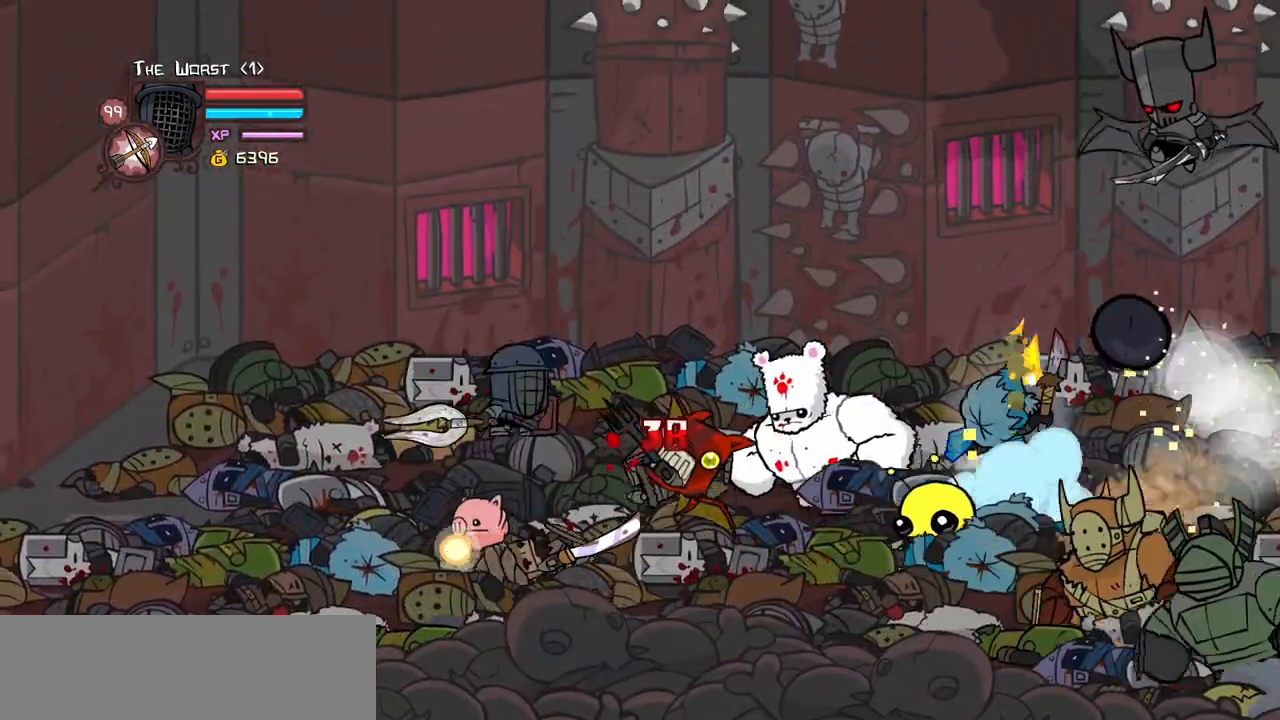
{"keys": ["left"], "events": [[84, "down", "down"], [134, "heavy", "up"], [184, "light", "down"], [184, "right", "up"], [234, "down", "up"], [234, "left", "down"], [367, "light", "up"]]}
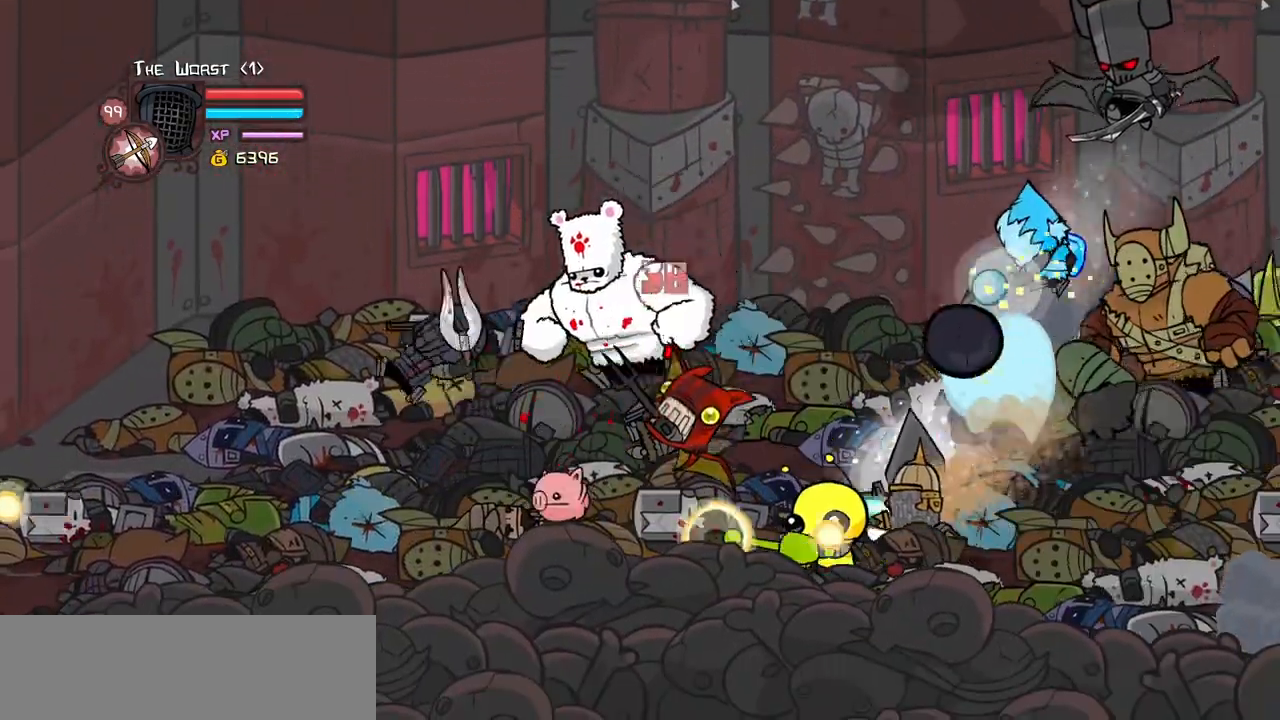
{"keys": ["left", "up"], "events": [[250, "up", "down"]]}